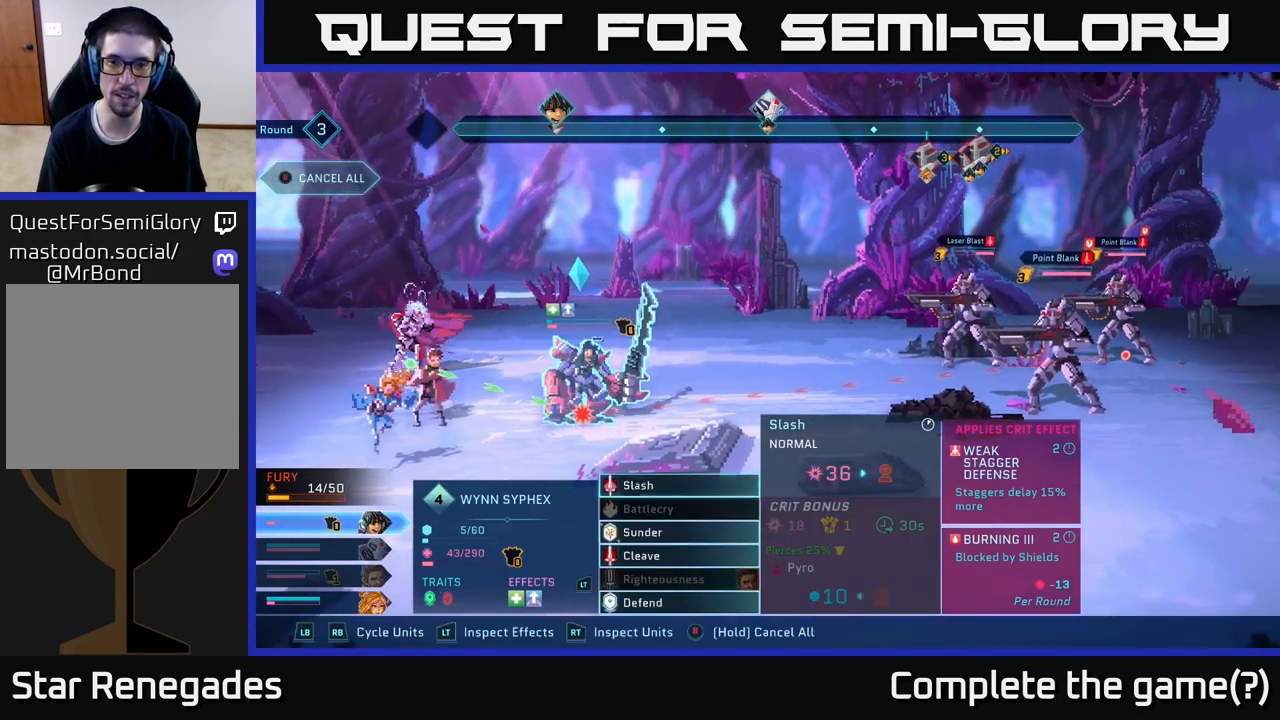
Gameplay with a controller (Xbox layout); each line is a JSON object with the inputs held at the frame after it. "events" lists button and stick changes between this image and that frame as [ms after this image, input, new state], when the widget could be followed in between.
{"buttons": [], "left_stick": "center", "right_stick": "center", "events": []}
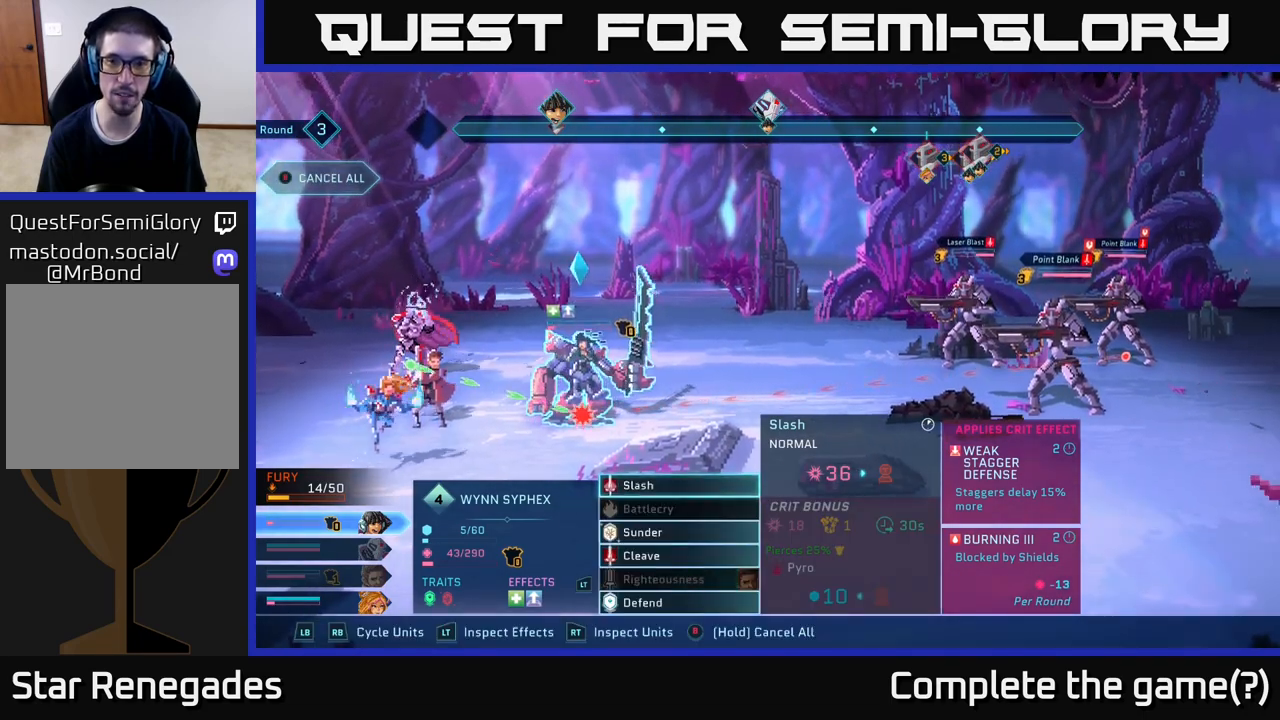
{"buttons": [], "left_stick": "center", "right_stick": "center", "events": []}
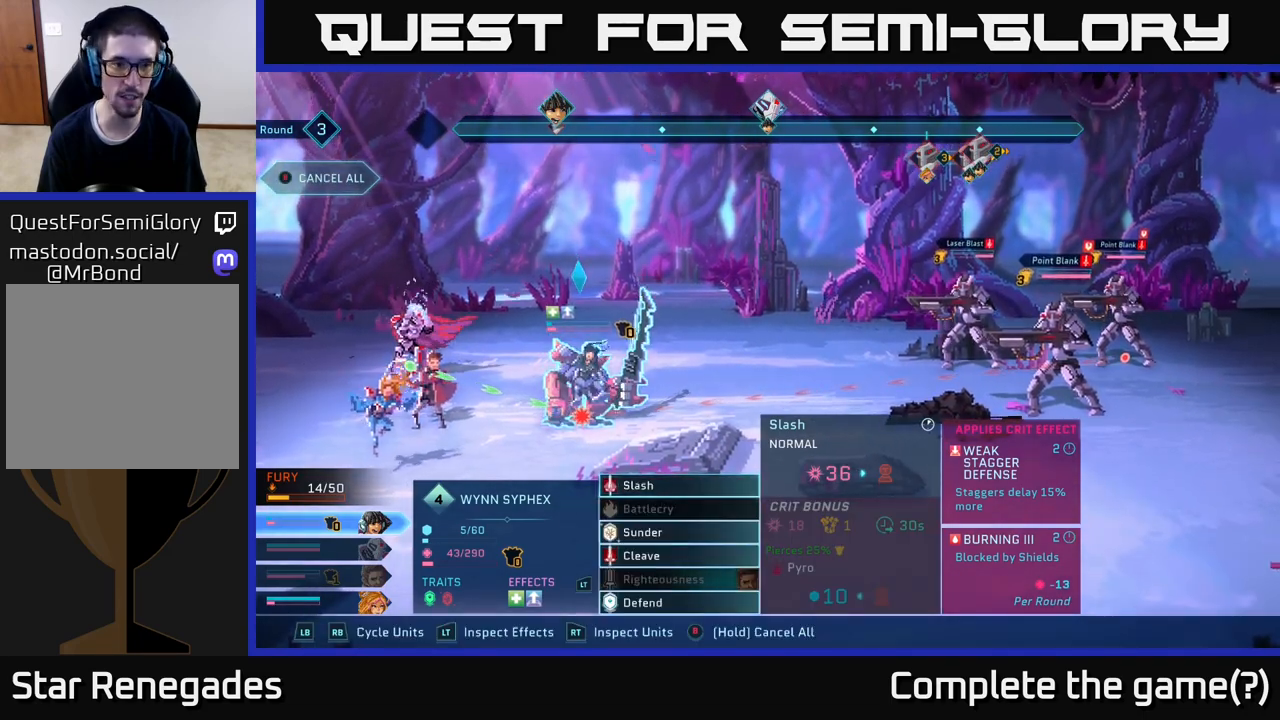
{"buttons": [], "left_stick": "center", "right_stick": "center", "events": []}
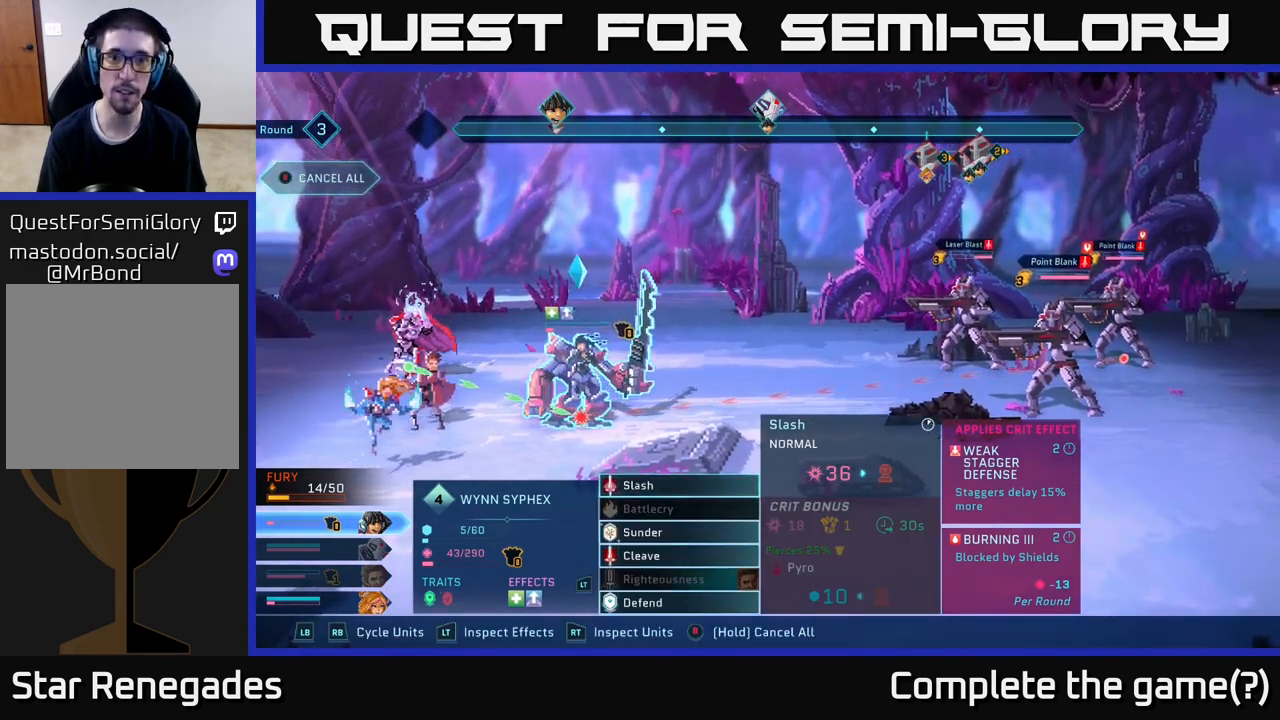
{"buttons": [], "left_stick": "center", "right_stick": "center", "events": []}
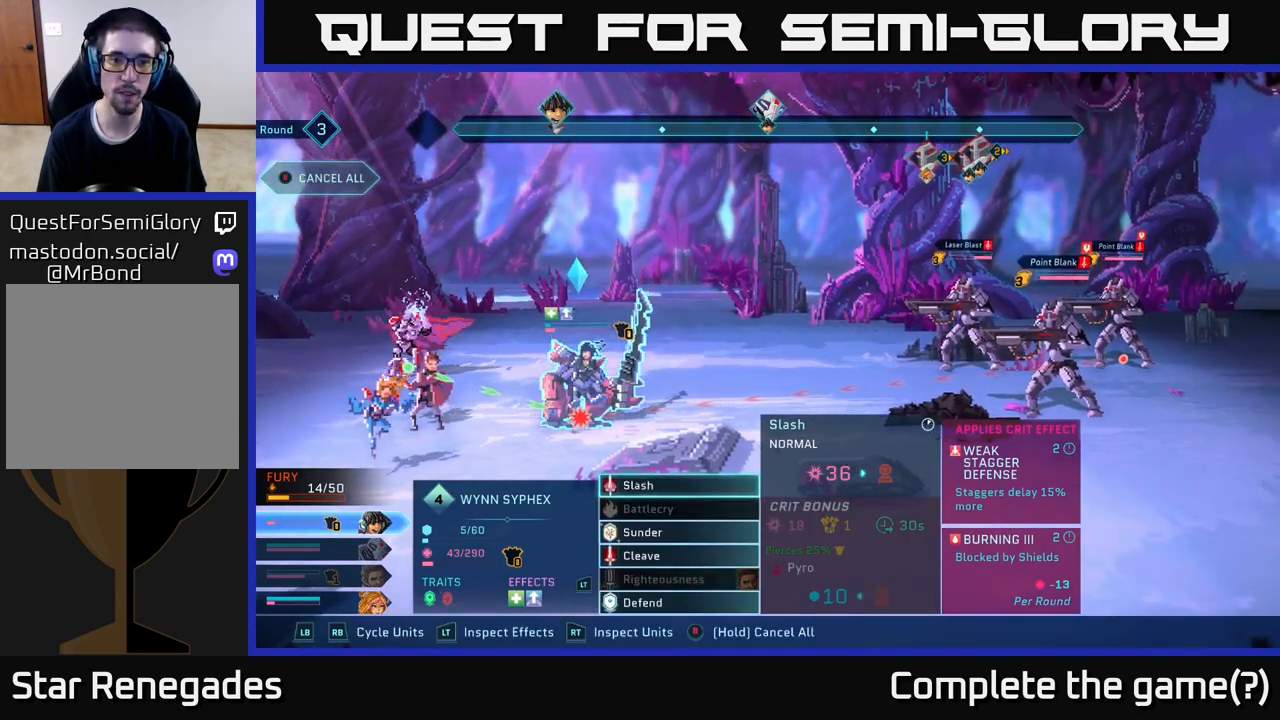
{"buttons": [], "left_stick": "center", "right_stick": "center", "events": [[100, "A", "down"], [217, "A", "up"]]}
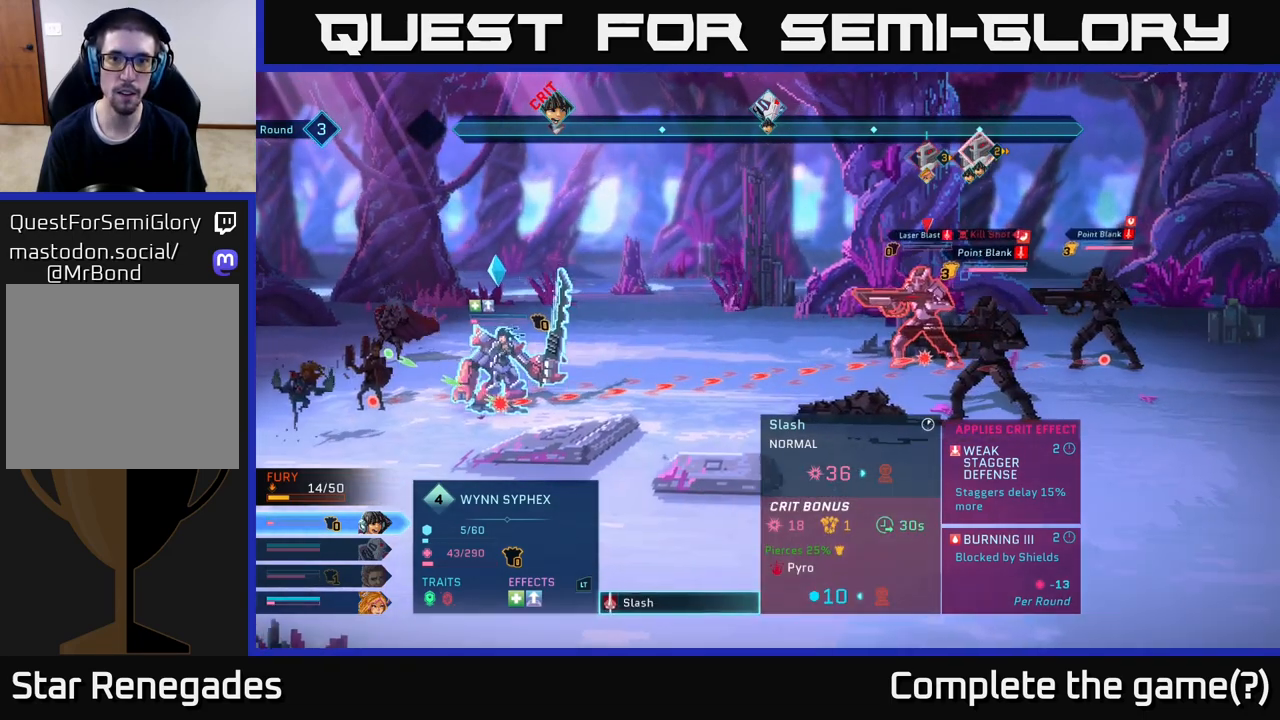
{"buttons": [], "left_stick": "down", "right_stick": "center", "events": [[350, "left_stick", "down"]]}
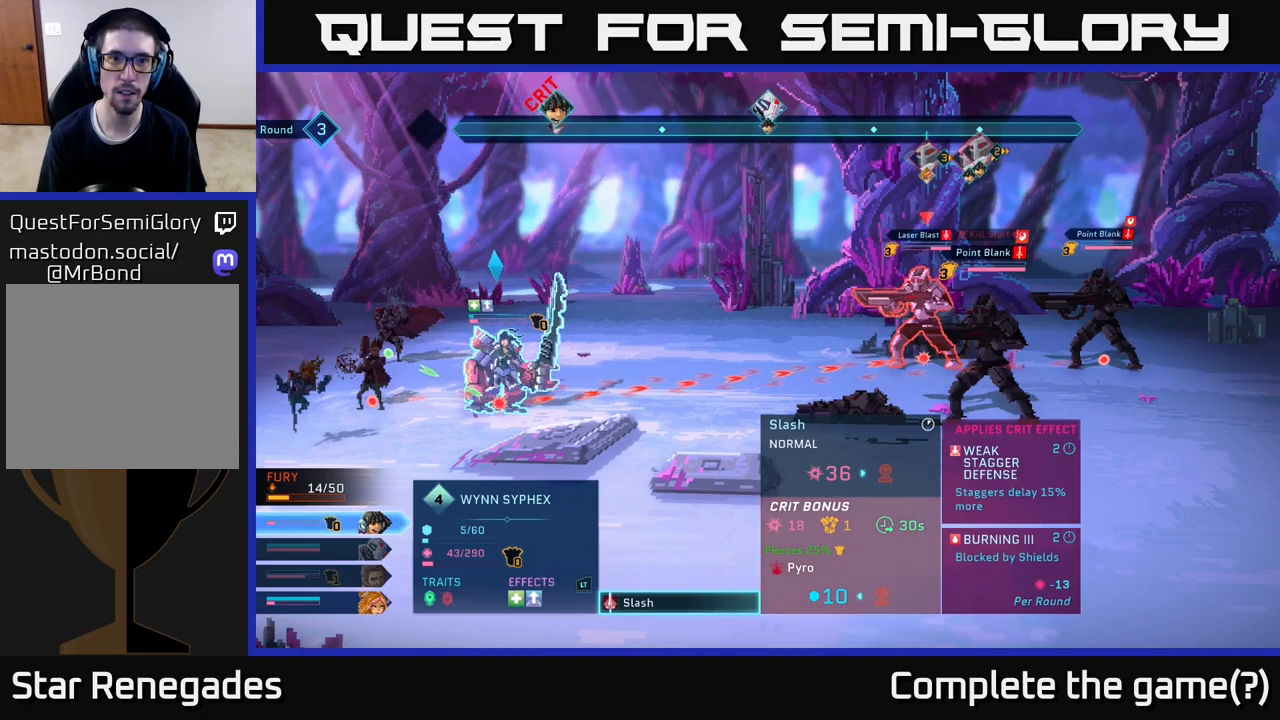
{"buttons": [], "left_stick": "center", "right_stick": "center", "events": [[50, "left_stick", "center"], [133, "left_stick", "up"], [350, "left_stick", "center"]]}
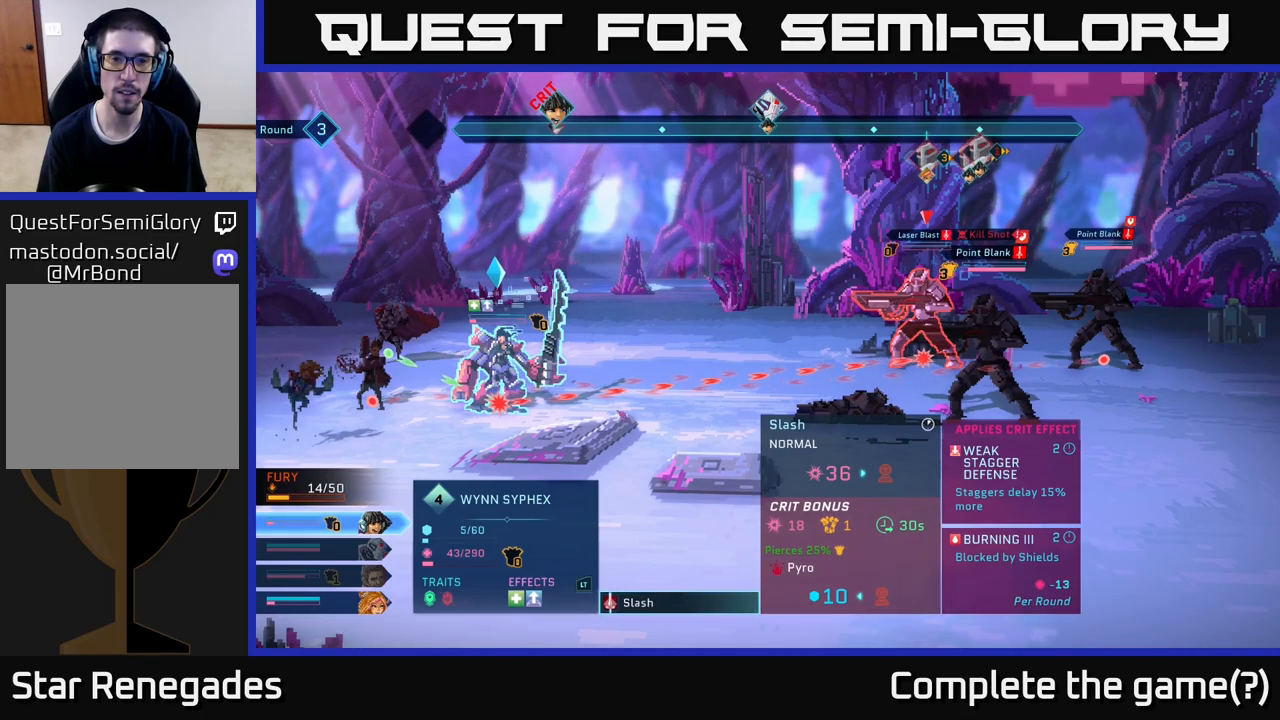
{"buttons": [], "left_stick": "center", "right_stick": "center", "events": []}
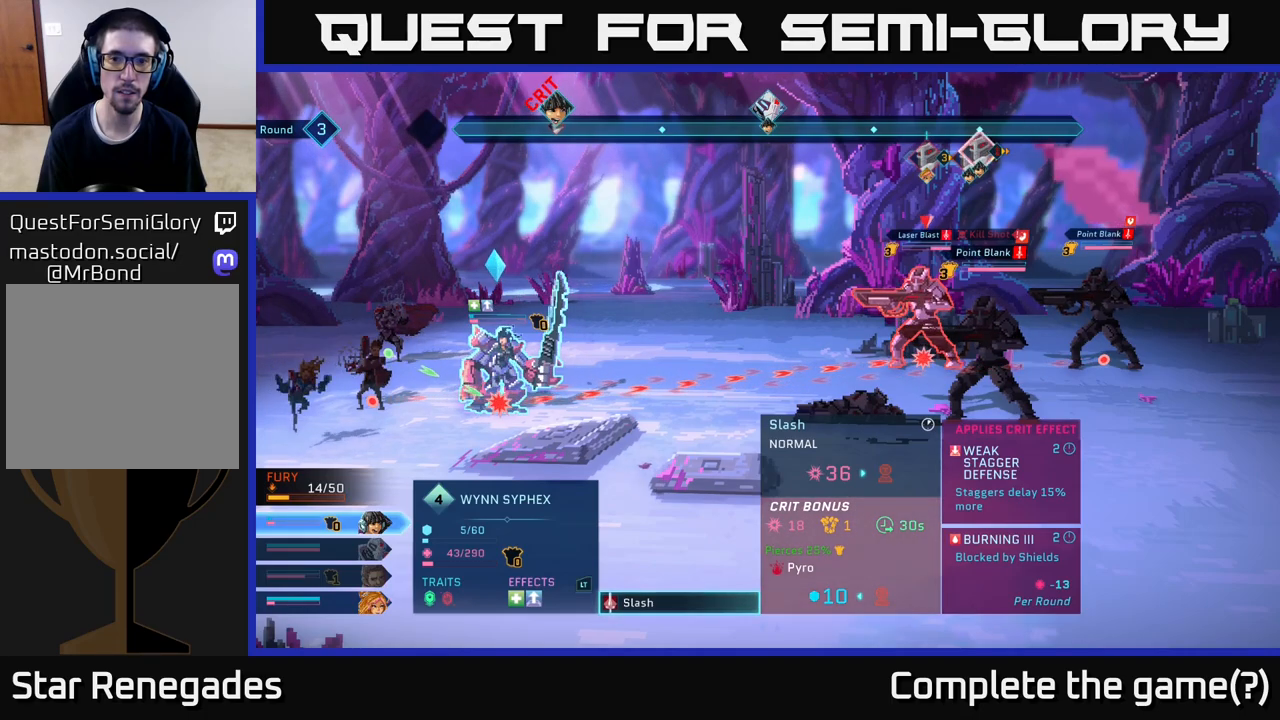
{"buttons": ["R1"], "left_stick": "center", "right_stick": "center", "events": [[50, "B", "down"], [150, "B", "up"], [450, "R1", "down"]]}
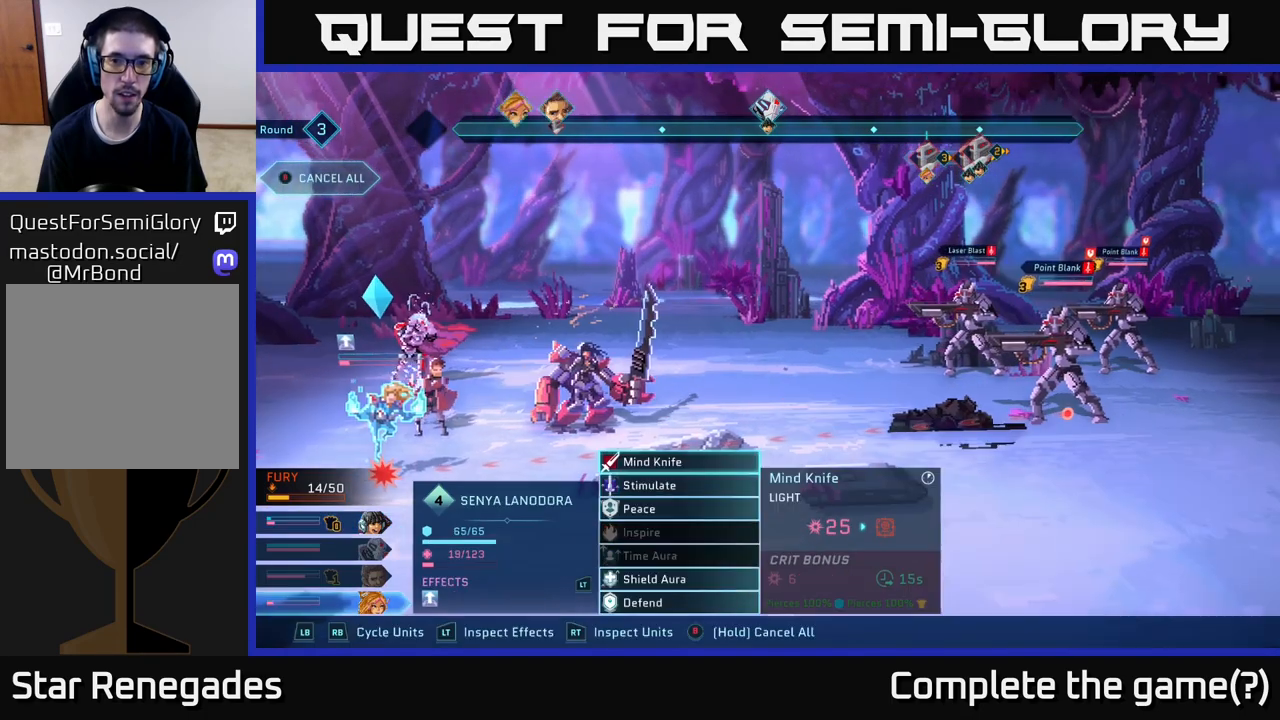
{"buttons": [], "left_stick": "center", "right_stick": "center", "events": [[50, "R1", "up"]]}
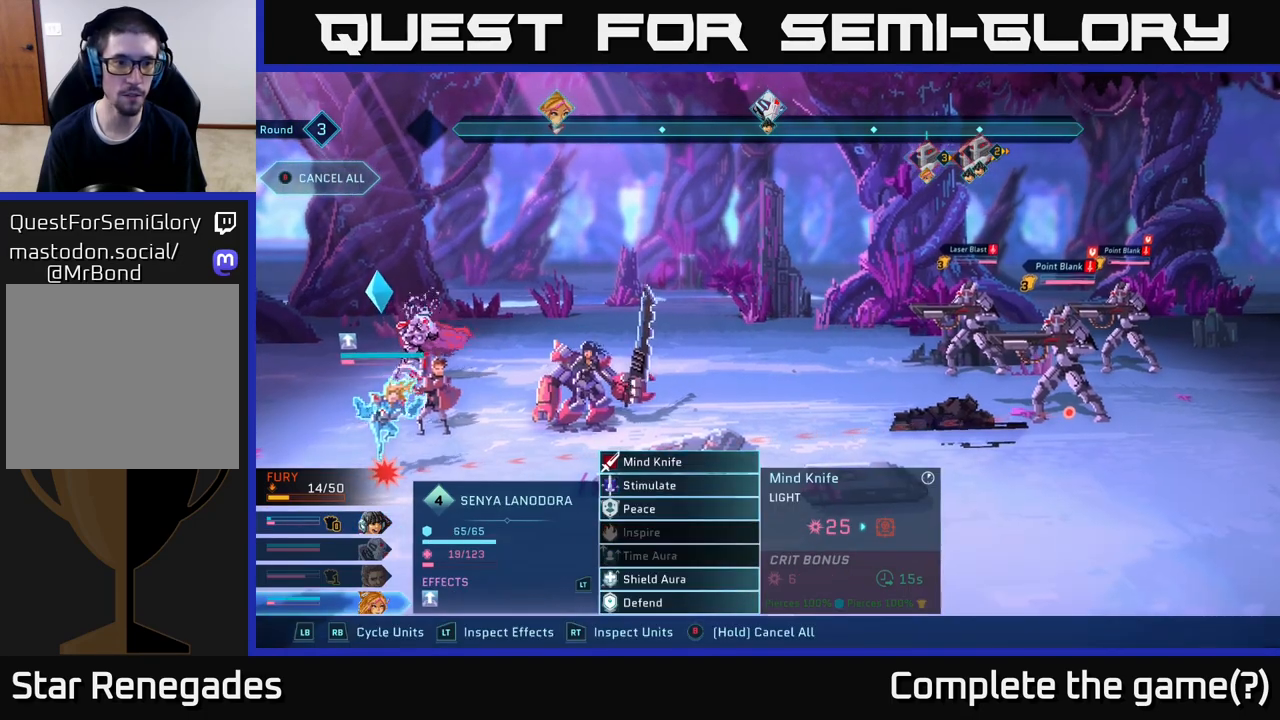
{"buttons": [], "left_stick": "center", "right_stick": "center", "events": [[217, "R1", "down"], [333, "R1", "up"]]}
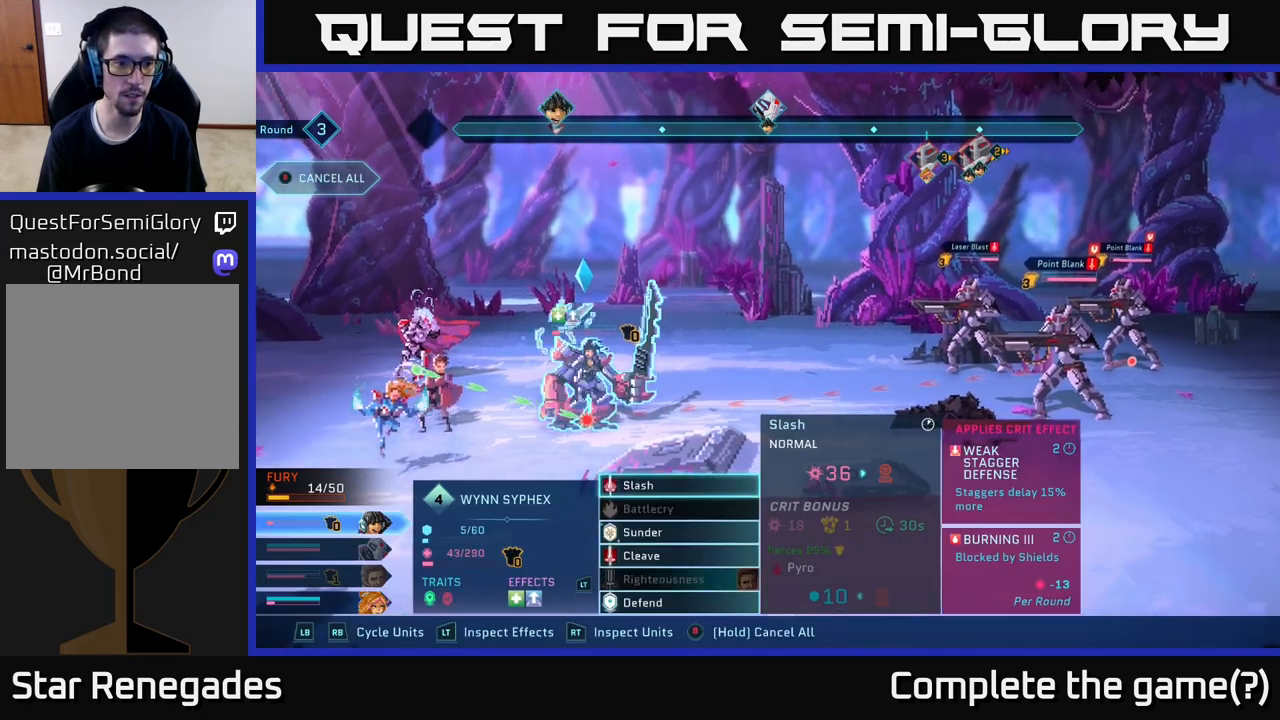
{"buttons": [], "left_stick": "center", "right_stick": "center", "events": [[217, "R1", "down"], [333, "R1", "up"]]}
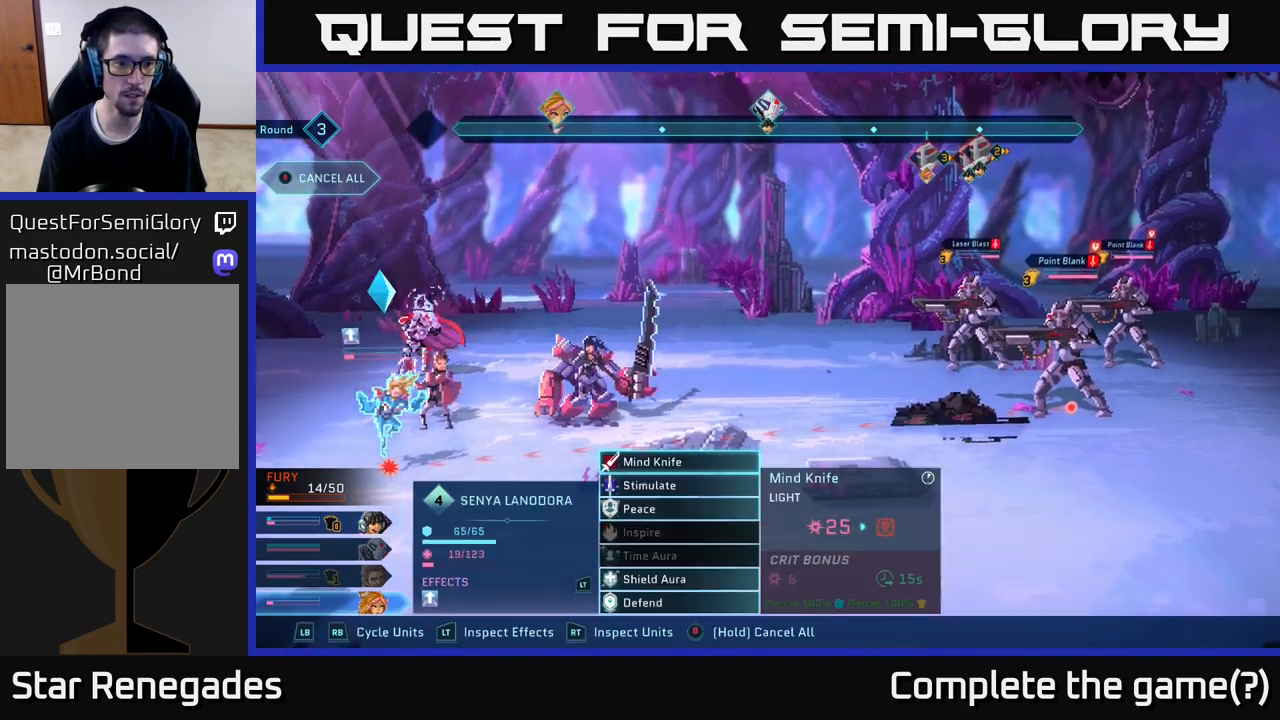
{"buttons": ["B"], "left_stick": "center", "right_stick": "center", "events": [[83, "R1", "down"], [183, "R1", "up"], [400, "B", "down"]]}
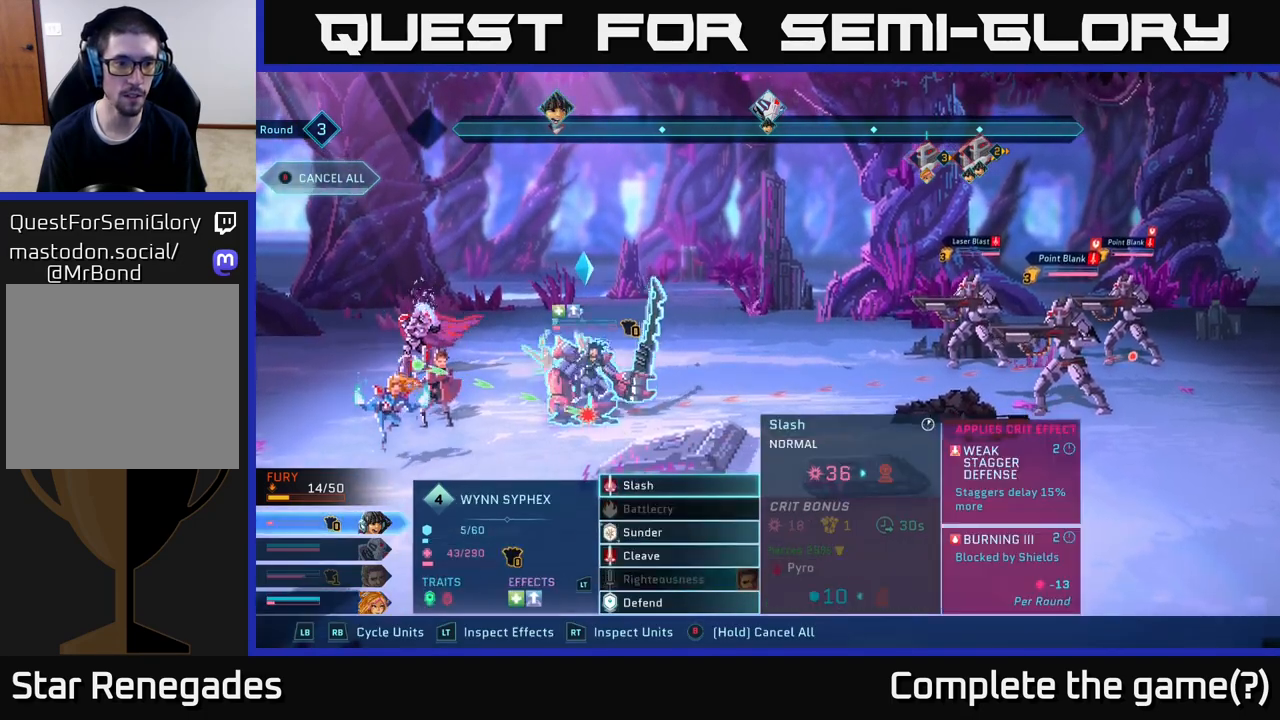
{"buttons": ["B"], "left_stick": "center", "right_stick": "center", "events": []}
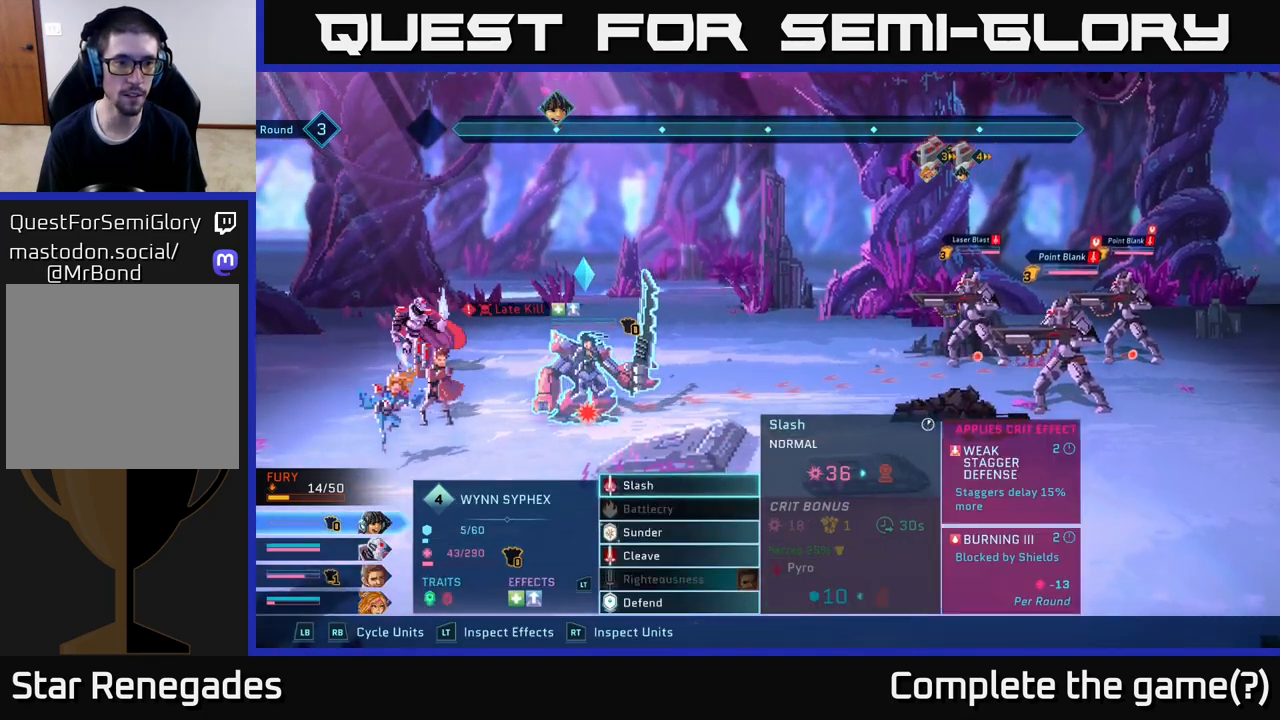
{"buttons": ["R1"], "left_stick": "center", "right_stick": "center", "events": [[317, "B", "up"], [433, "R1", "down"]]}
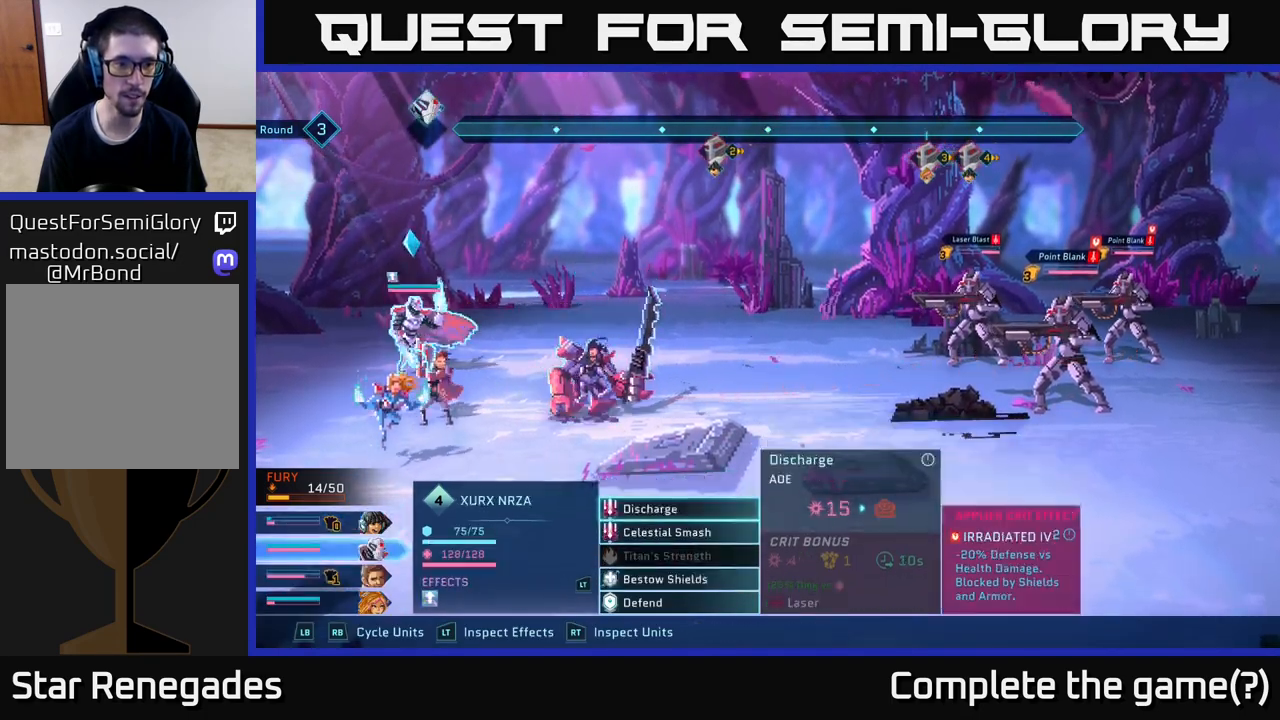
{"buttons": ["L1"], "left_stick": "center", "right_stick": "center", "events": [[17, "R1", "up"], [133, "R1", "down"], [217, "R1", "up"], [417, "L1", "down"]]}
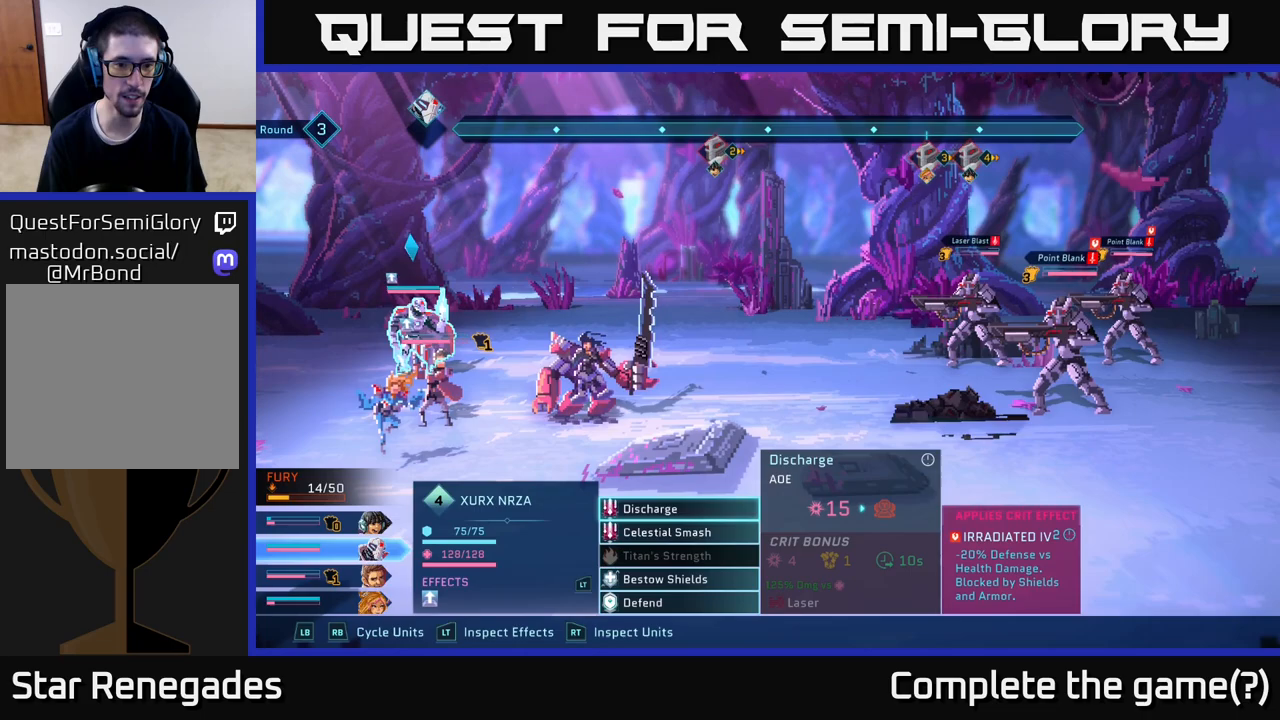
{"buttons": [], "left_stick": "down", "right_stick": "center", "events": [[67, "L1", "up"], [433, "left_stick", "down"]]}
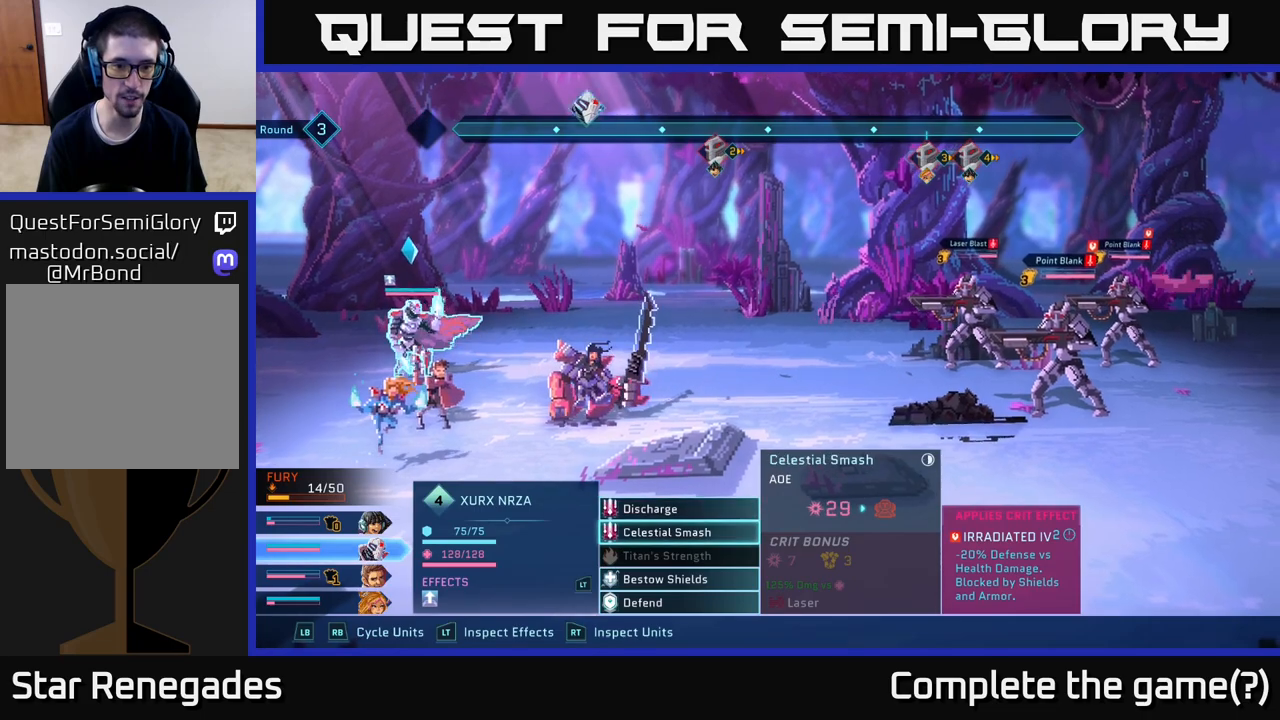
{"buttons": [], "left_stick": "down", "right_stick": "center", "events": [[100, "left_stick", "center"], [217, "left_stick", "down"], [350, "left_stick", "center"], [483, "left_stick", "down"]]}
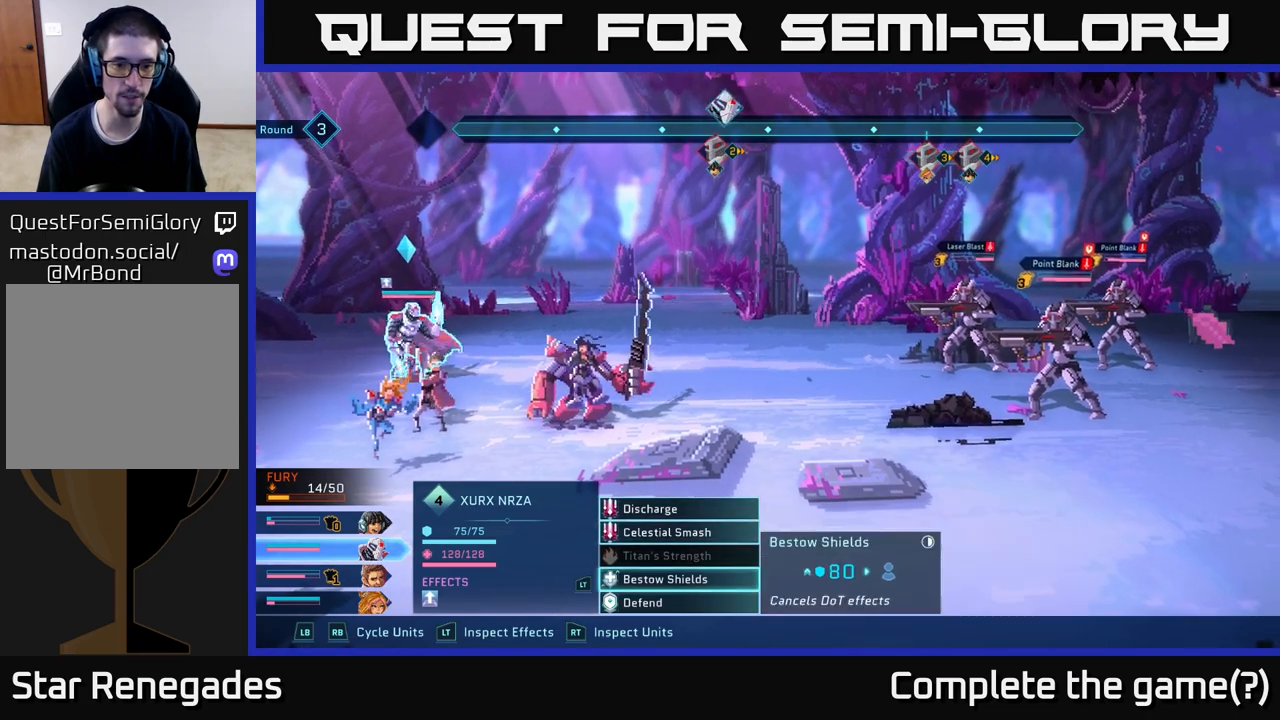
{"buttons": [], "left_stick": "center", "right_stick": "center", "events": [[133, "A", "down"], [133, "left_stick", "center"], [250, "A", "up"]]}
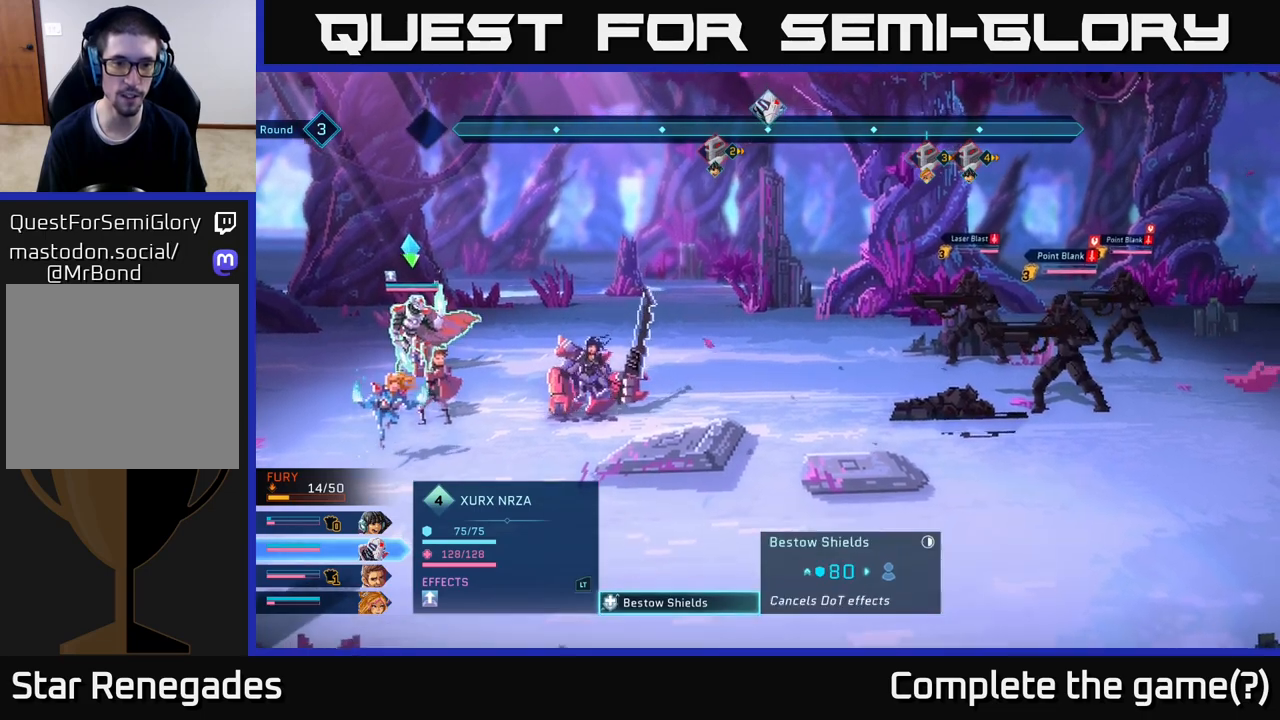
{"buttons": ["A"], "left_stick": "center", "right_stick": "center", "events": [[100, "left_stick", "right"], [283, "left_stick", "center"], [467, "A", "down"]]}
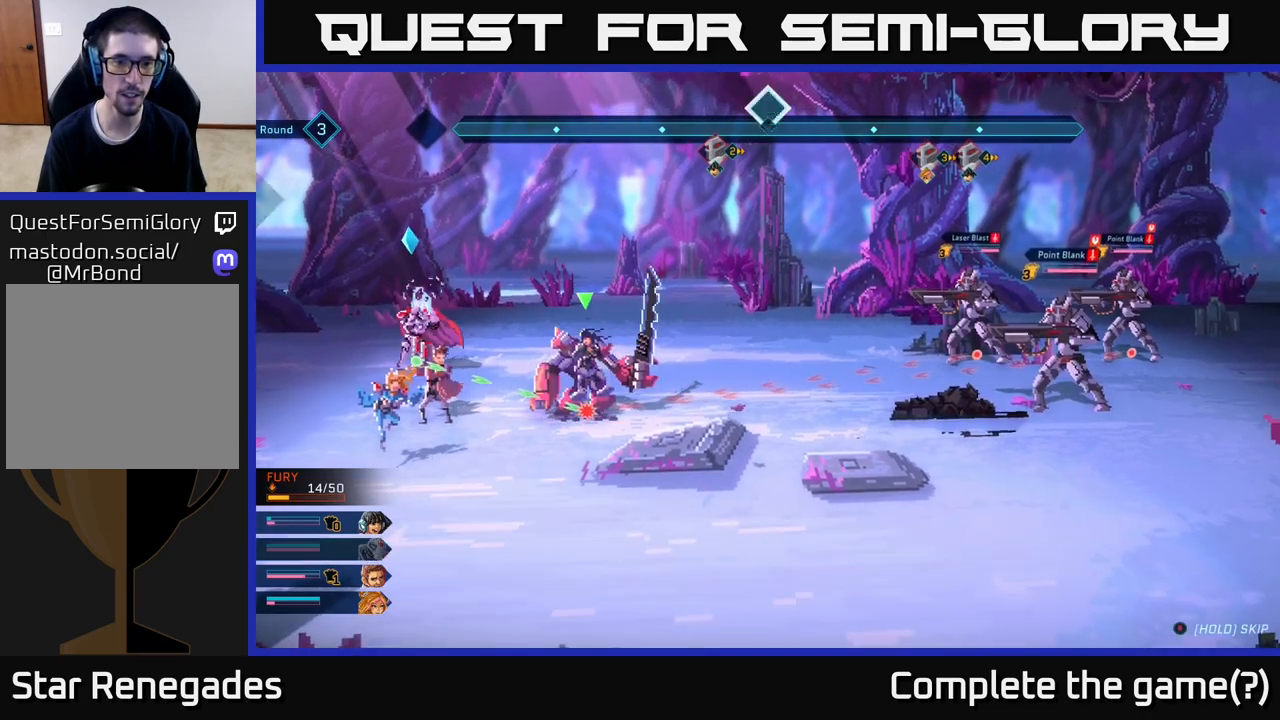
{"buttons": [], "left_stick": "center", "right_stick": "center", "events": [[33, "A", "up"]]}